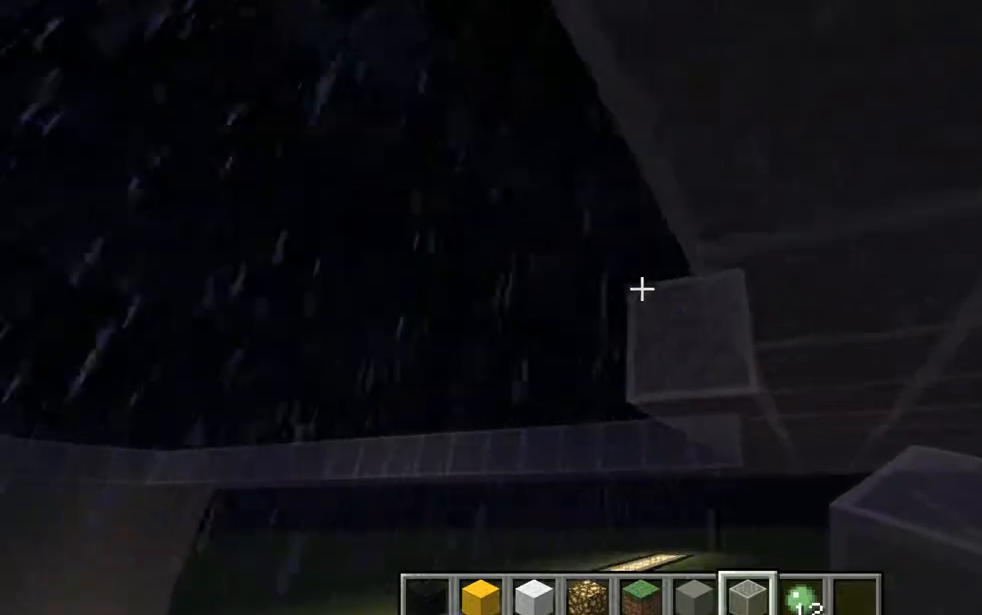
Gameplay with keyboard and mouse; each line is a JSON object with the keys and mouse buttons held at the frame after it. "events" lists presses ("down") and releases ("up") of "a", "d", "e", "escape", "f1", "f5", "q", "s", "shift", "space", "t", "tab", "w", "mouse_left", "mouse_right", "mouse_wheel_up" and "mouse_wheel_down" between this image and that frame as [ms after this image, input, new state], when the widget could be followed in between. "mouse_left", "mouse_right", "mouse_wheel_up", "mouse_wheel_down" = the "left", "right", "wheel_up", "wheel_down" buttons of the "mouse" list. No other keys are recorded. Fast repeated clicks can show as one long hold. Mouse movement is not recorded. Not read: other_keys.
{"keys": ["a"], "mouse": [], "events": [[367, "a", "down"], [367, "mouse_left", "down"], [501, "mouse_left", "up"]]}
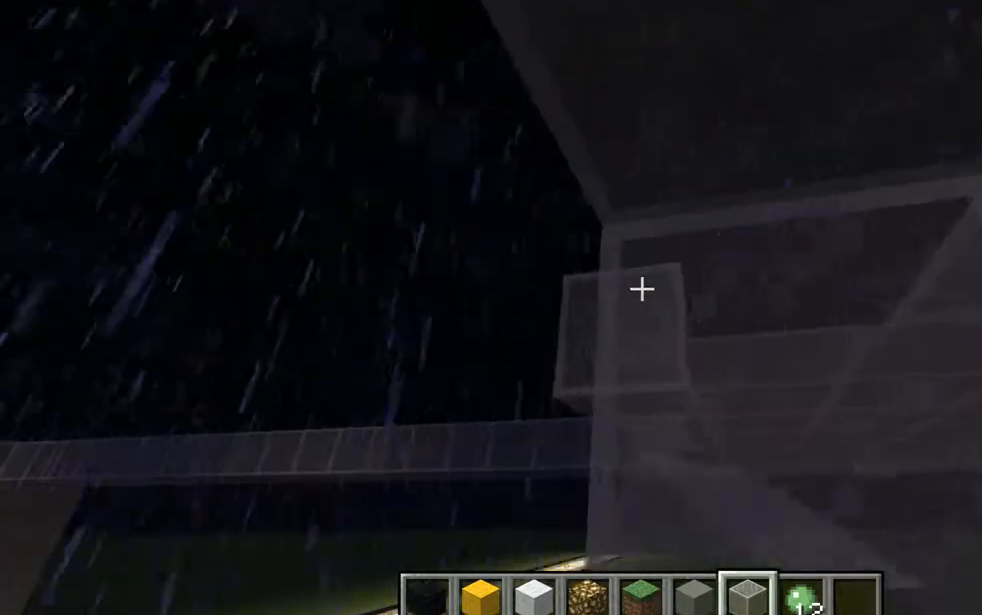
{"keys": [], "mouse": ["left"], "events": [[116, "a", "up"], [367, "mouse_left", "down"]]}
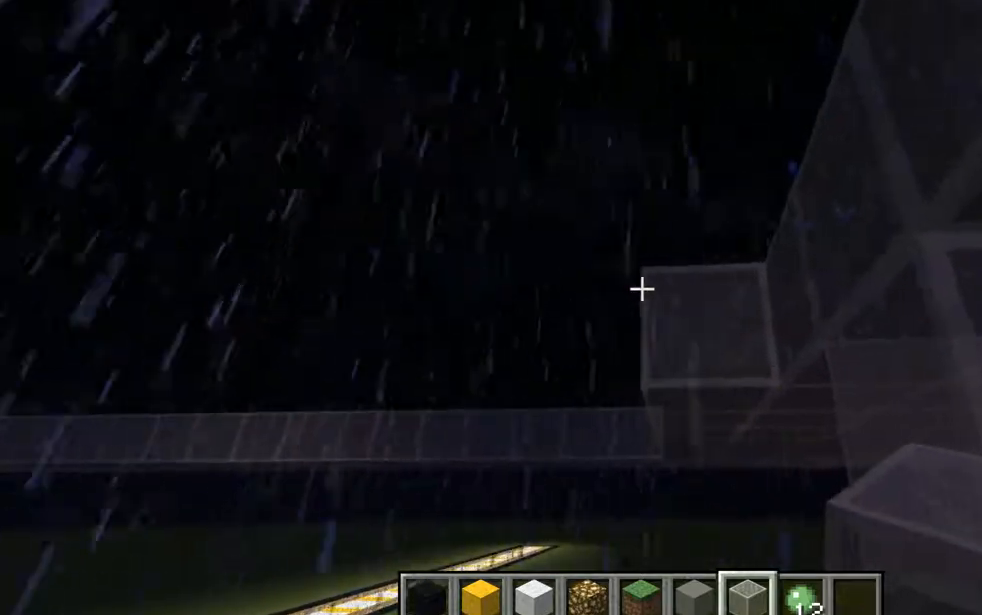
{"keys": [], "mouse": [], "events": [[50, "mouse_left", "up"]]}
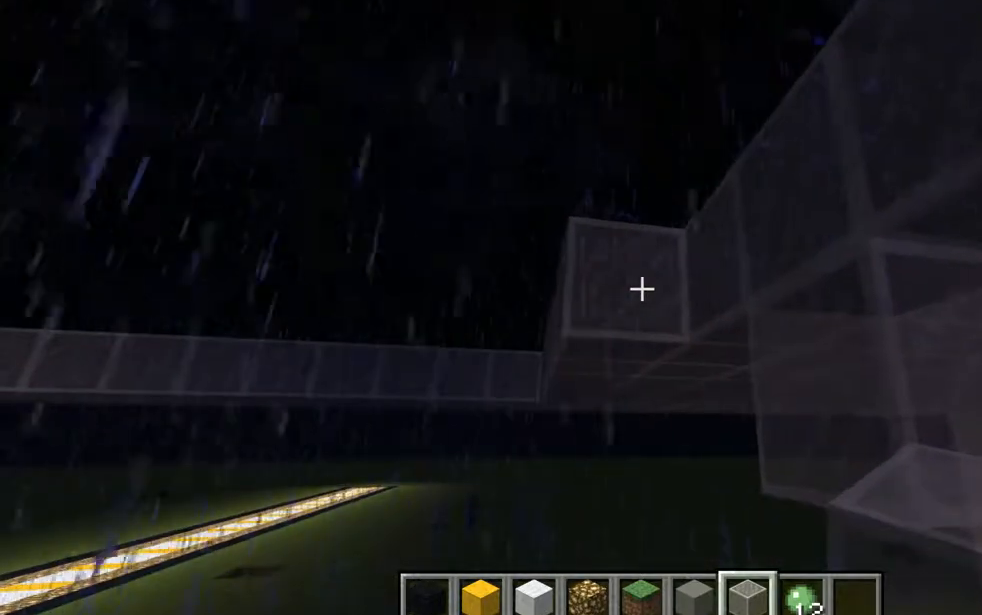
{"keys": [], "mouse": [], "events": [[116, "mouse_left", "down"], [367, "mouse_left", "up"]]}
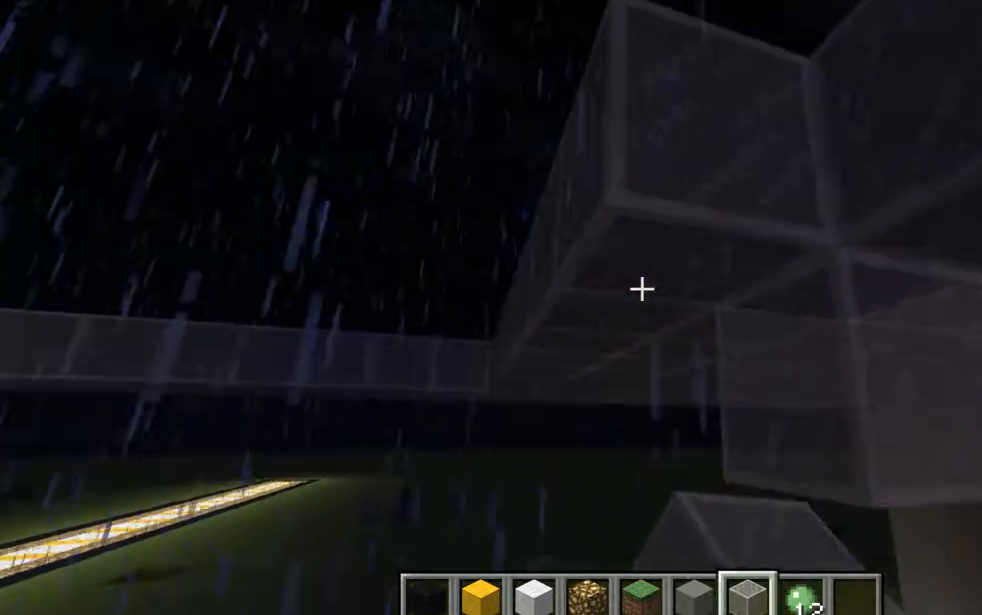
{"keys": [], "mouse": [], "events": [[367, "mouse_right", "down"], [501, "mouse_right", "up"]]}
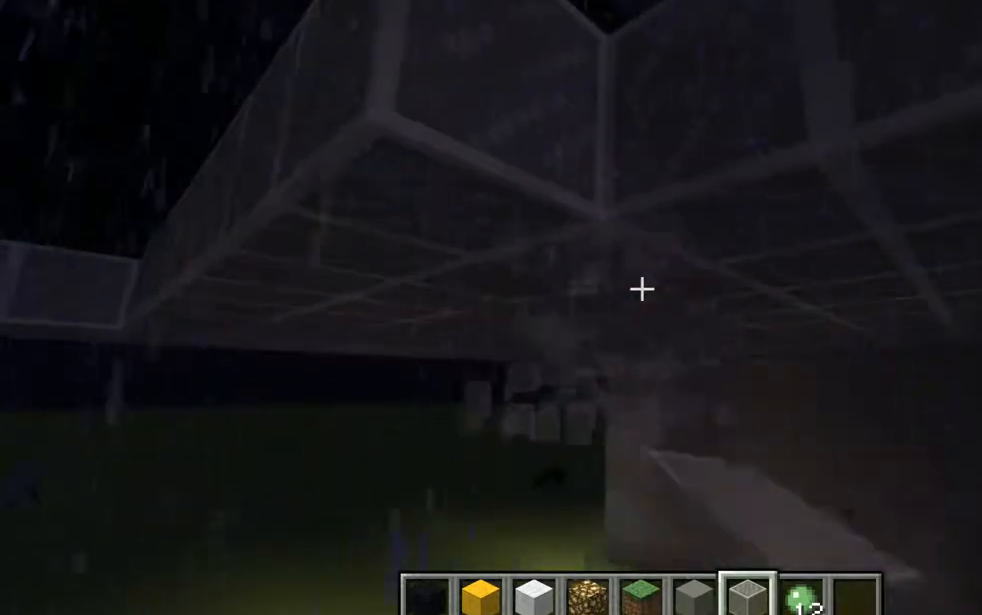
{"keys": [], "mouse": [], "events": []}
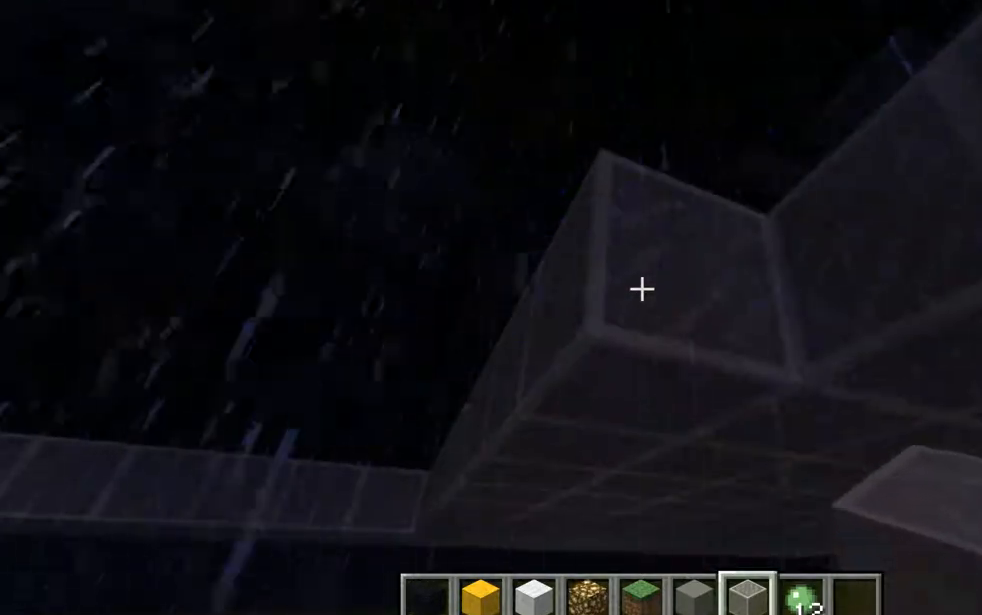
{"keys": [], "mouse": [], "events": [[117, "mouse_left", "down"], [184, "d", "down"], [250, "s", "down"], [300, "mouse_left", "up"], [434, "d", "up"], [434, "s", "up"]]}
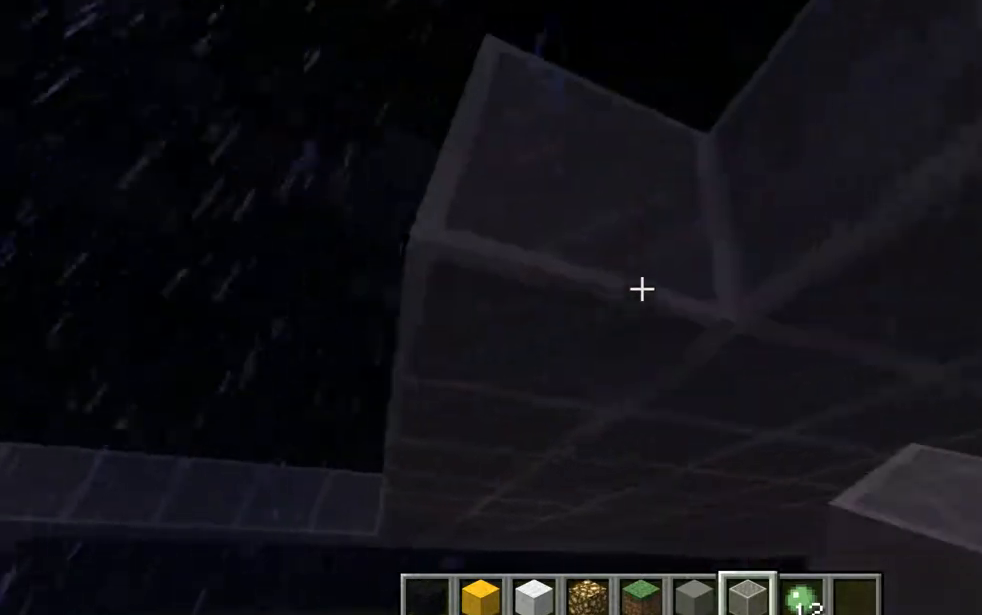
{"keys": [], "mouse": [], "events": [[183, "a", "down"], [183, "s", "down"], [367, "a", "up"], [367, "s", "up"]]}
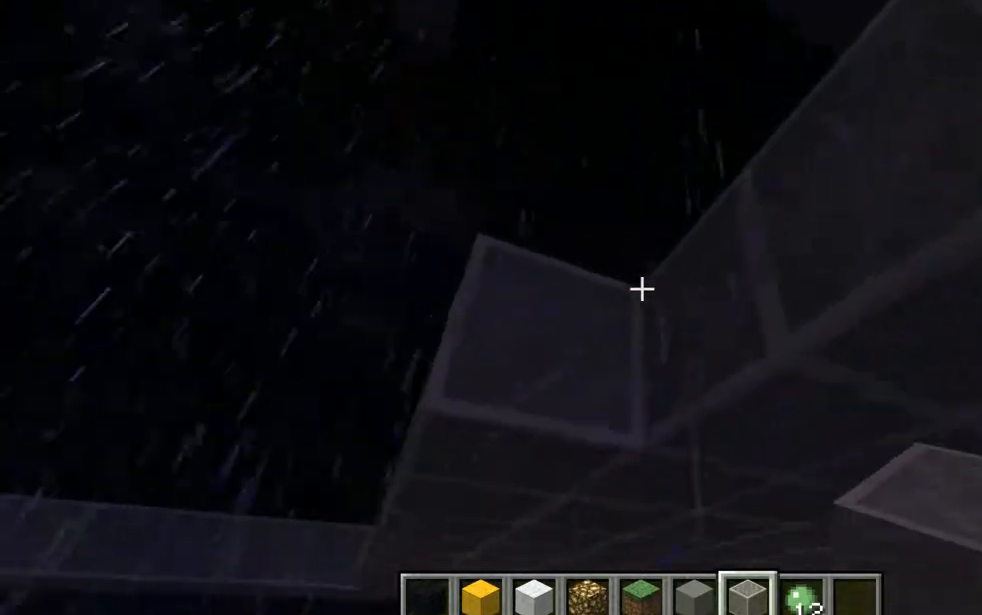
{"keys": [], "mouse": [], "events": []}
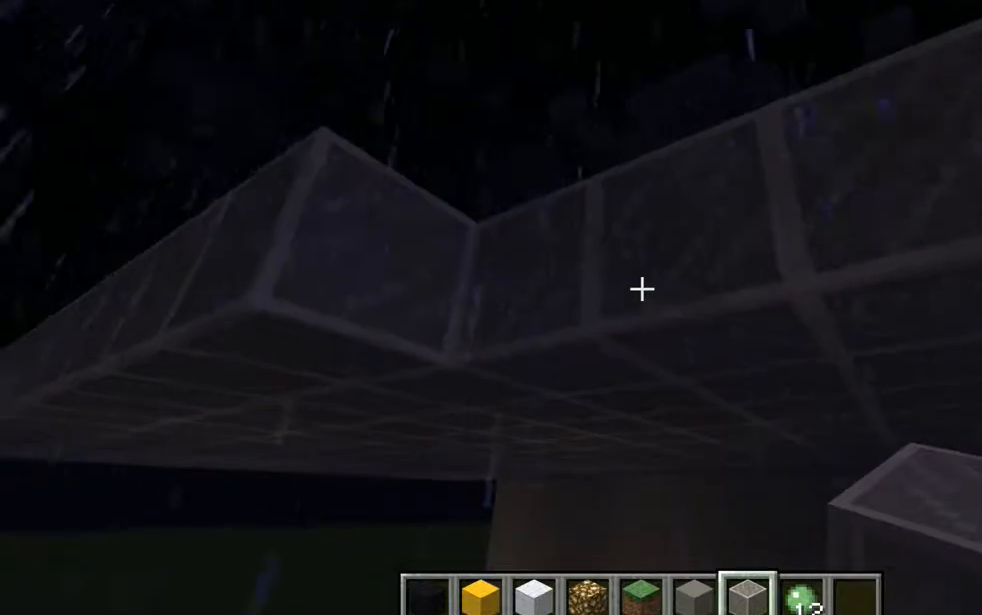
{"keys": [], "mouse": ["left"], "events": [[500, "mouse_left", "down"]]}
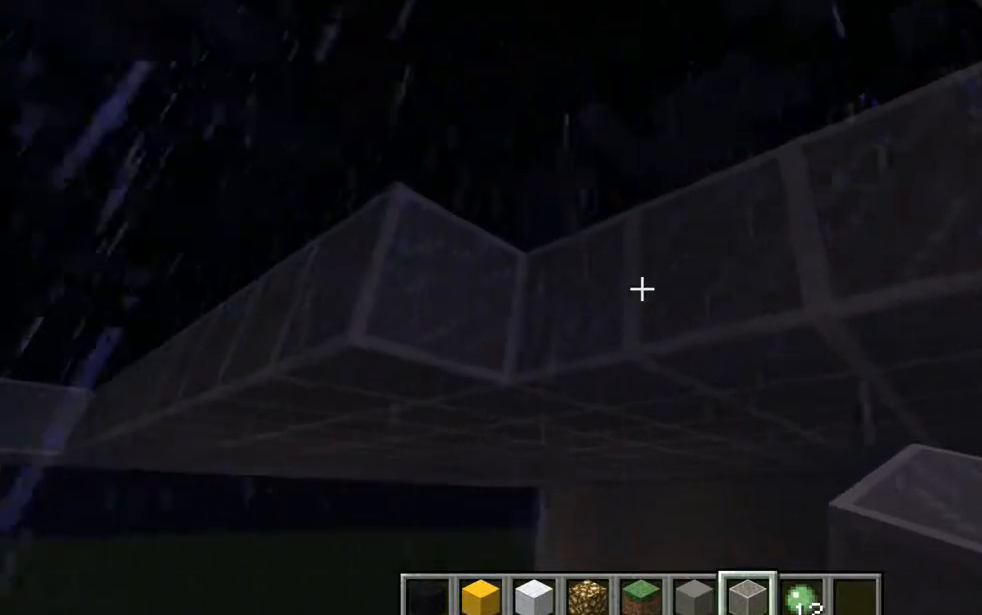
{"keys": [], "mouse": [], "events": [[184, "mouse_left", "up"]]}
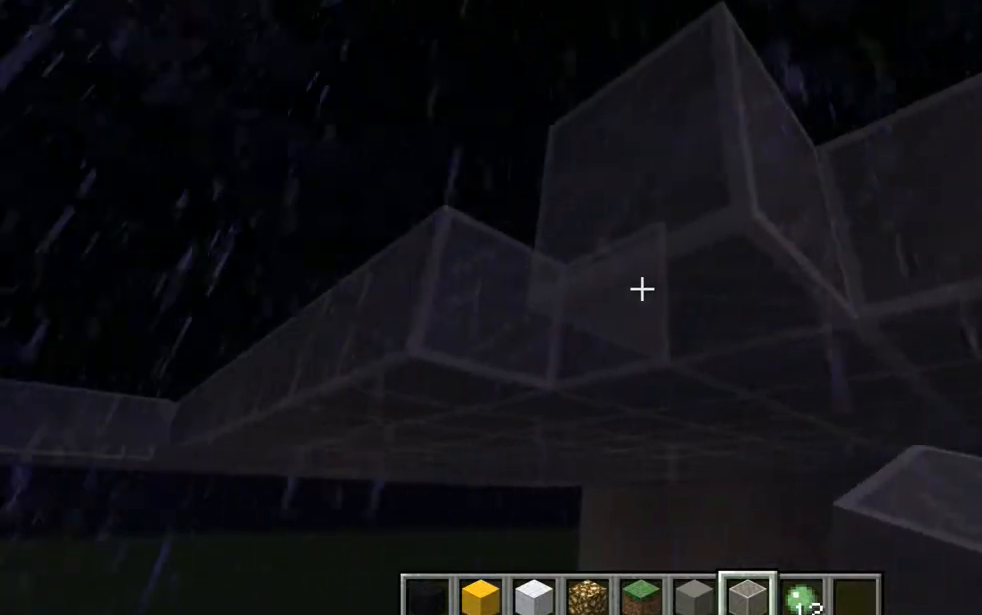
{"keys": [], "mouse": [], "events": []}
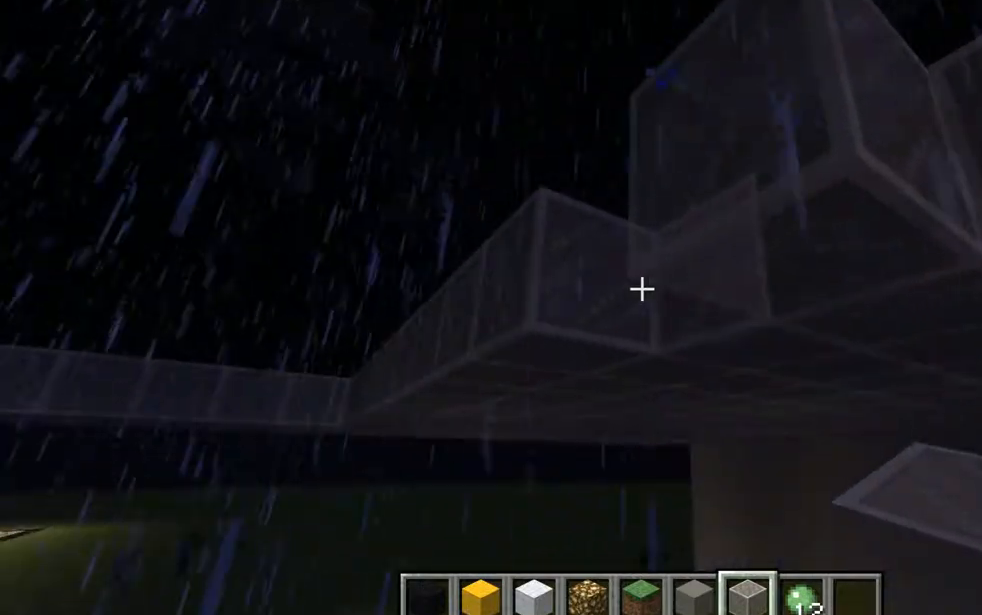
{"keys": ["d", "s"], "mouse": [], "events": [[184, "mouse_left", "down"], [367, "mouse_left", "up"], [434, "d", "down"], [434, "s", "down"]]}
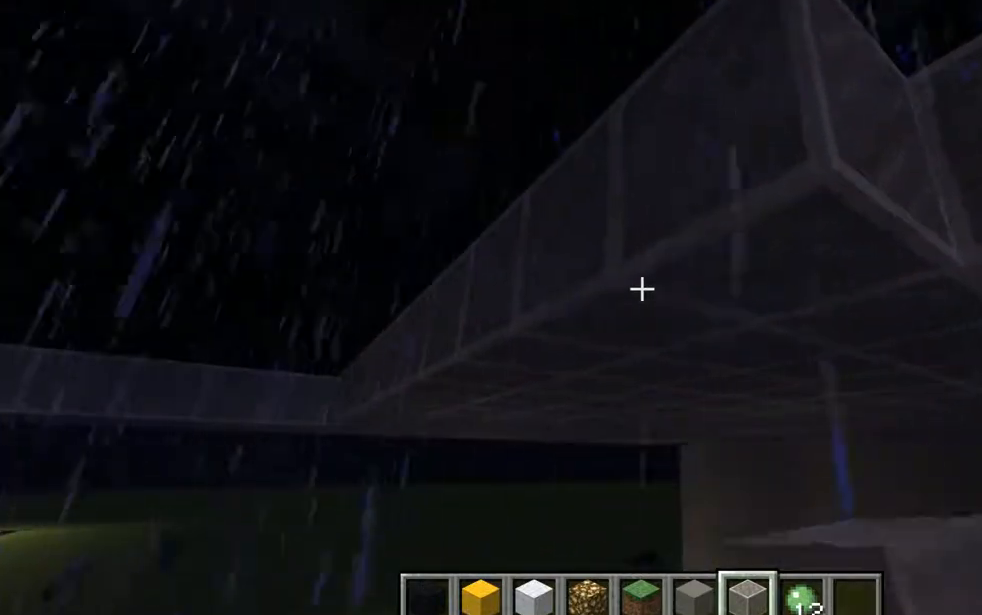
{"keys": [], "mouse": [], "events": [[183, "d", "up"], [183, "s", "up"]]}
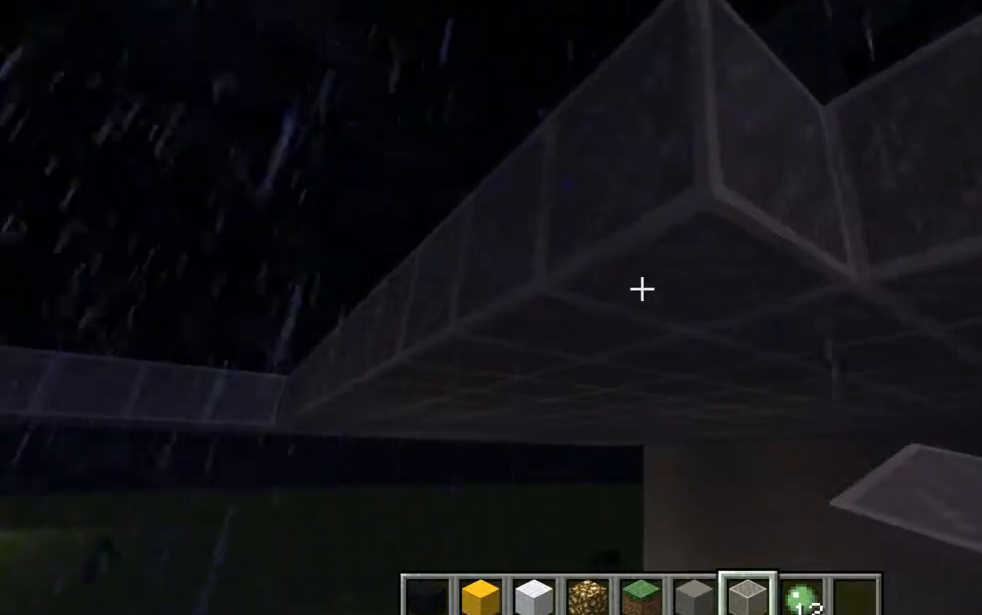
{"keys": [], "mouse": [], "events": []}
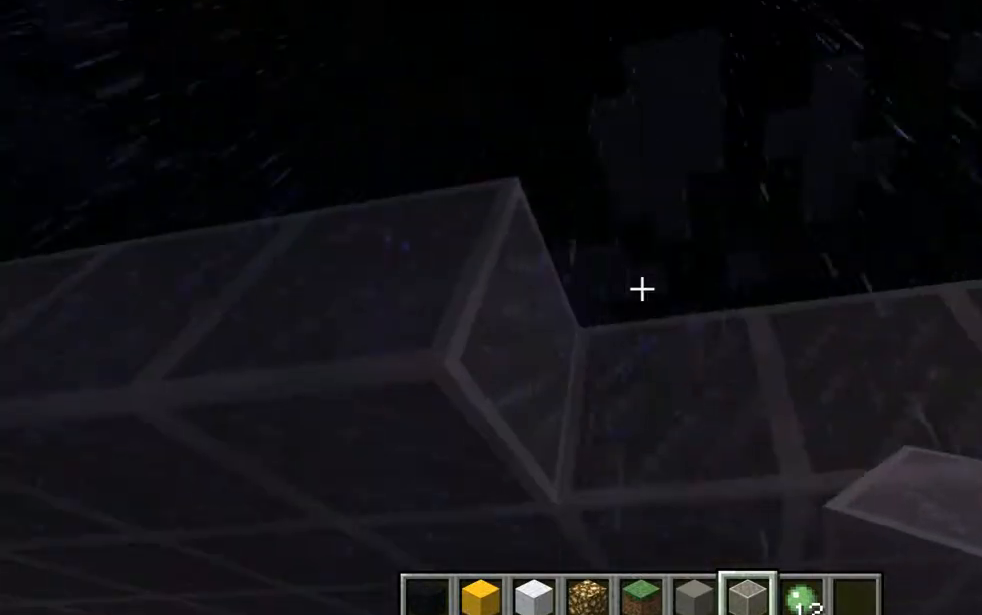
{"keys": [], "mouse": [], "events": [[300, "mouse_left", "down"], [500, "mouse_left", "up"]]}
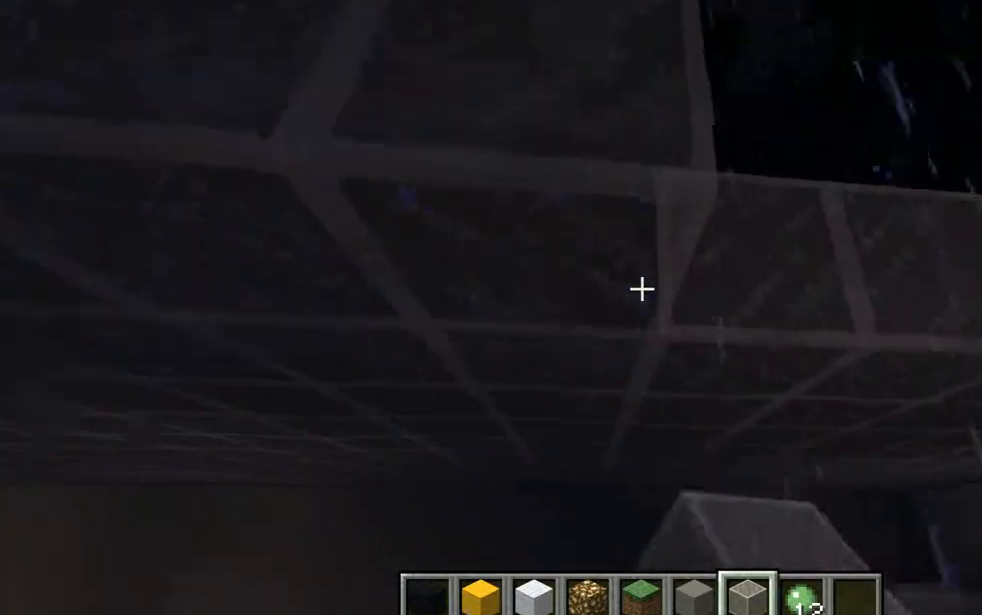
{"keys": [], "mouse": [], "events": []}
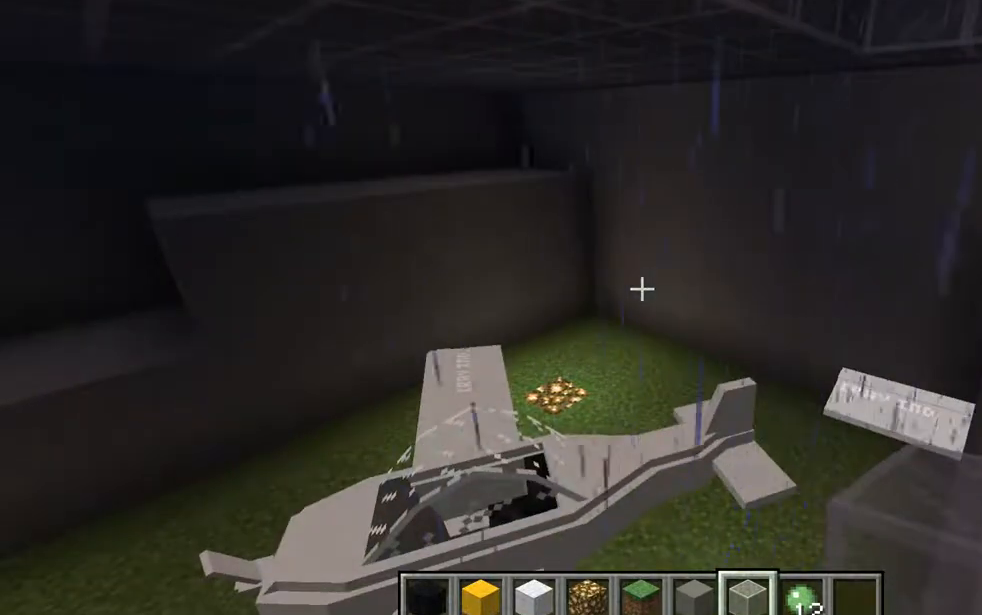
{"keys": ["d"], "mouse": [], "events": [[116, "space", "down"], [317, "space", "up"], [500, "d", "down"]]}
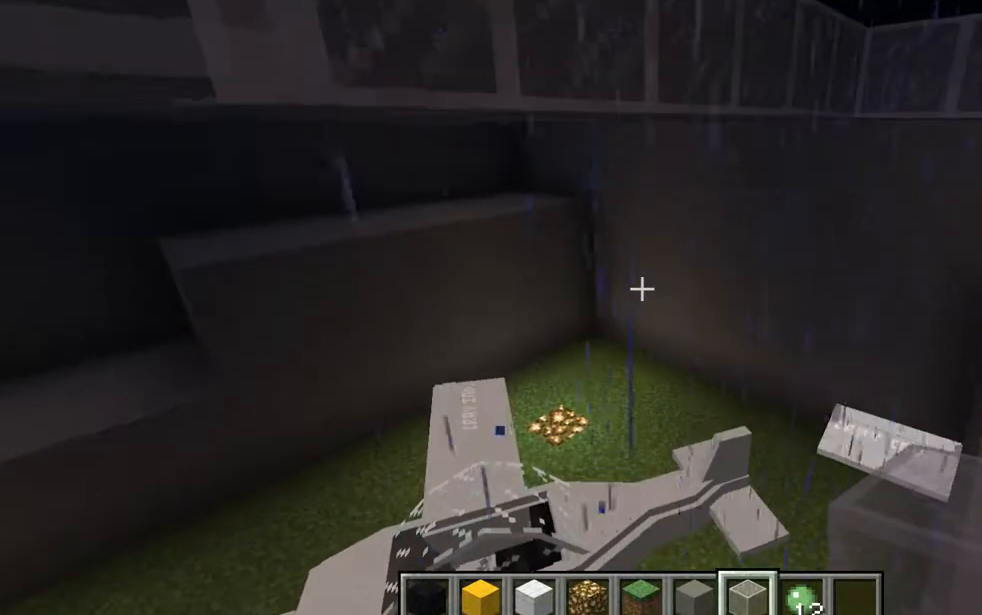
{"keys": [], "mouse": [], "events": [[250, "w", "down"], [300, "d", "up"], [300, "w", "up"]]}
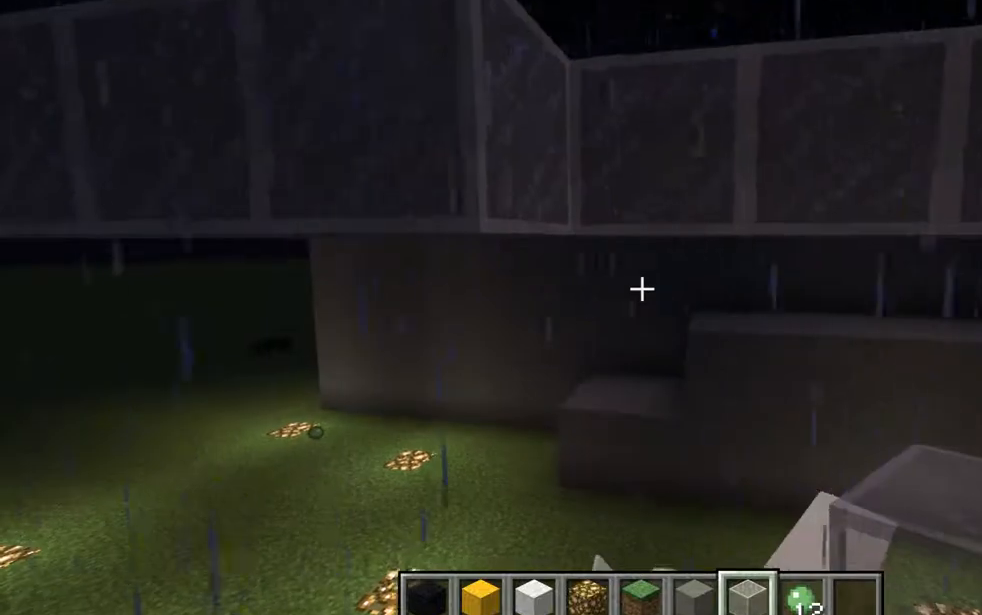
{"keys": [], "mouse": [], "events": []}
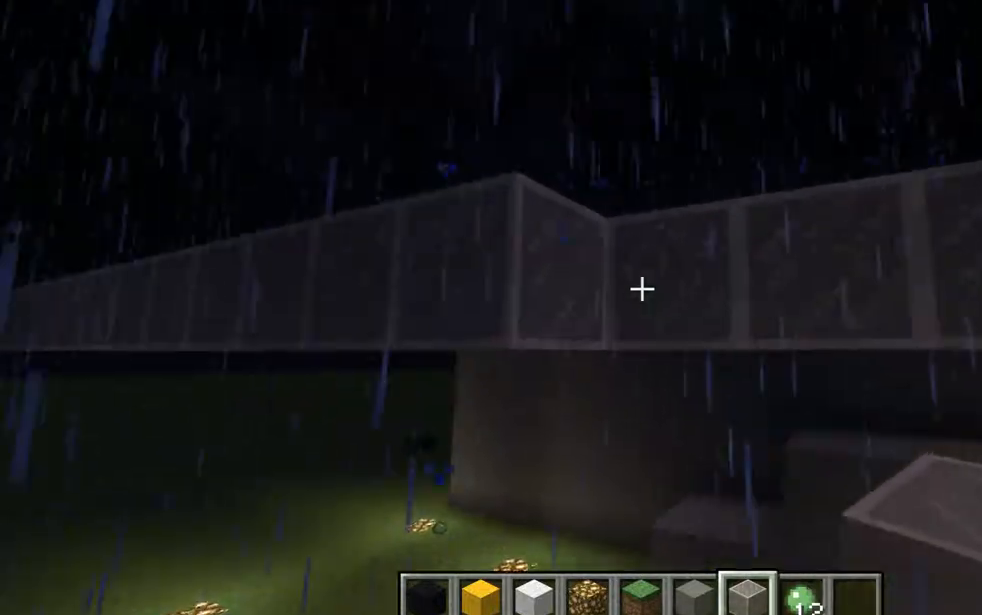
{"keys": [], "mouse": [], "events": [[250, "mouse_left", "down"], [367, "mouse_left", "up"]]}
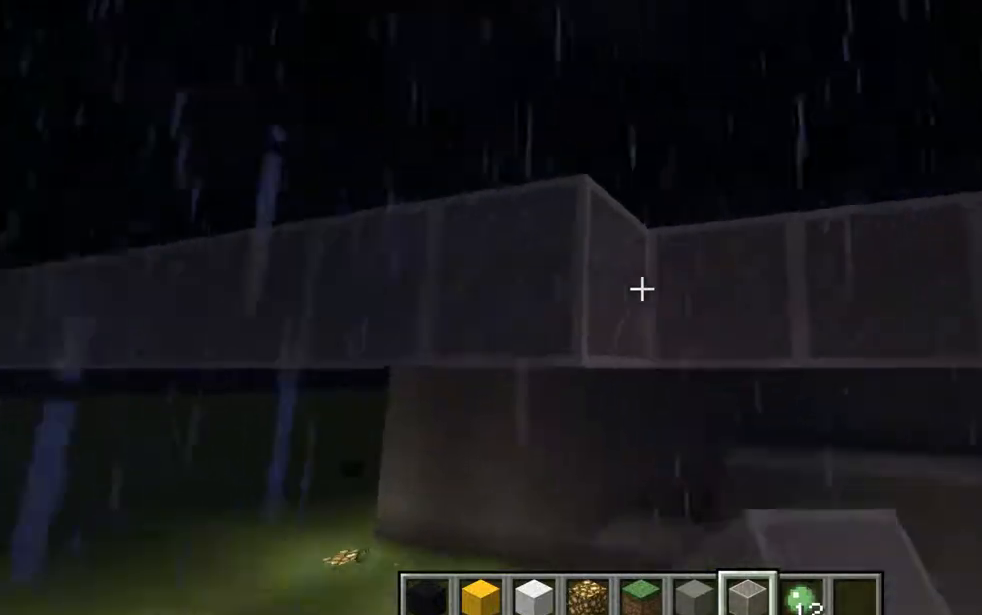
{"keys": [], "mouse": [], "events": []}
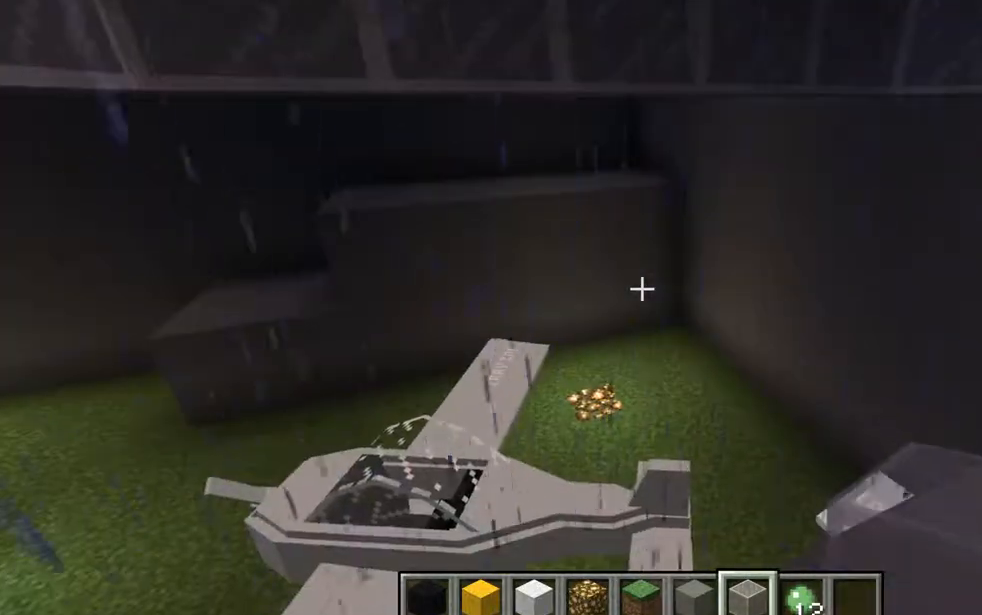
{"keys": [], "mouse": [], "events": []}
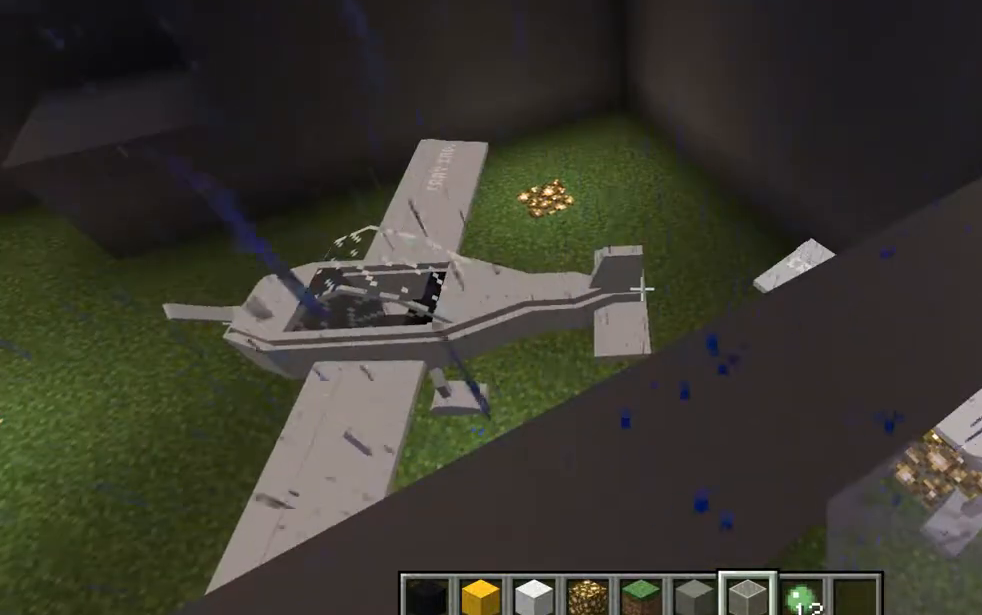
{"keys": [], "mouse": [], "events": []}
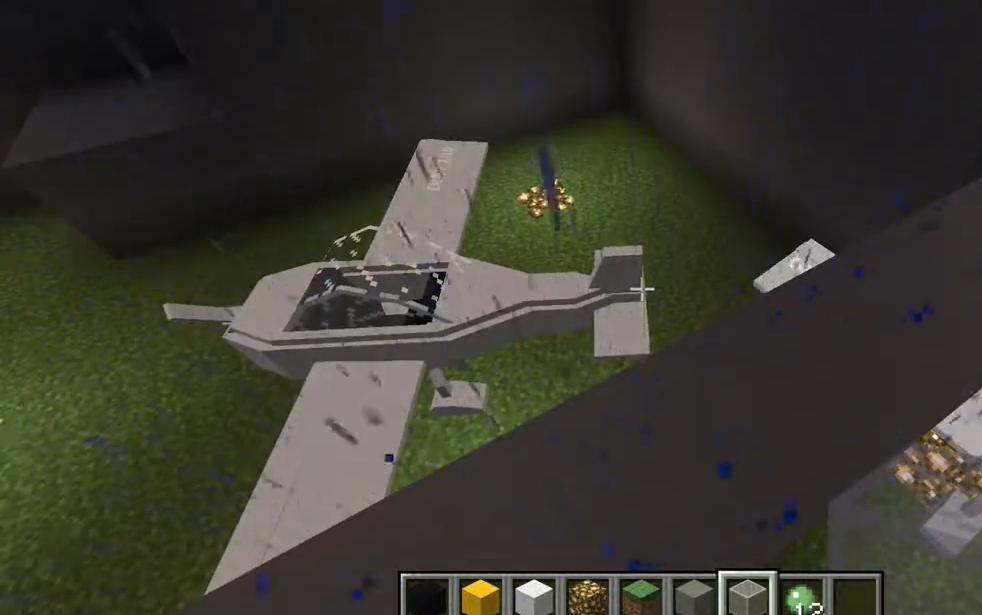
{"keys": [], "mouse": [], "events": []}
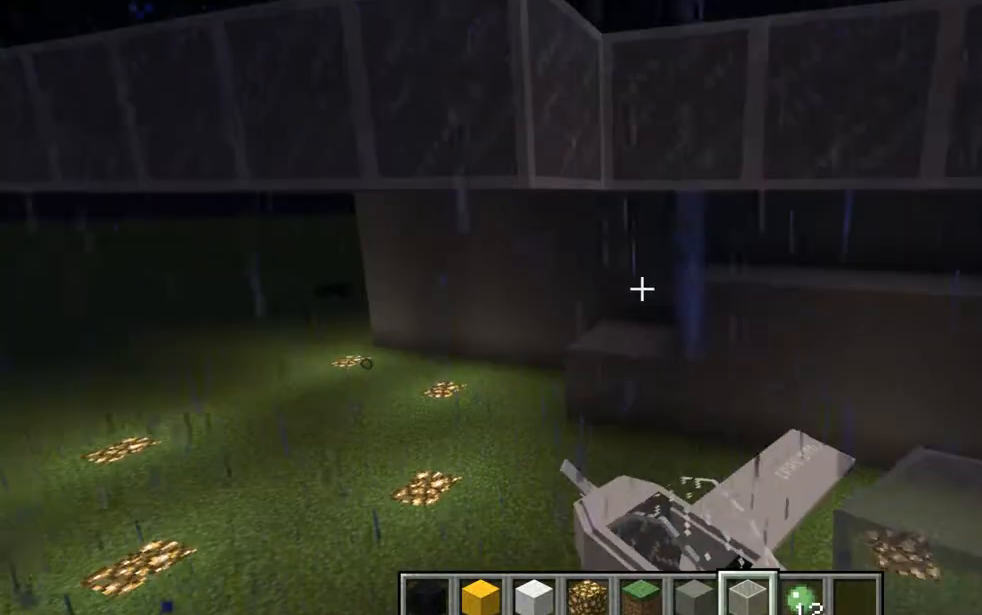
{"keys": [], "mouse": [], "events": []}
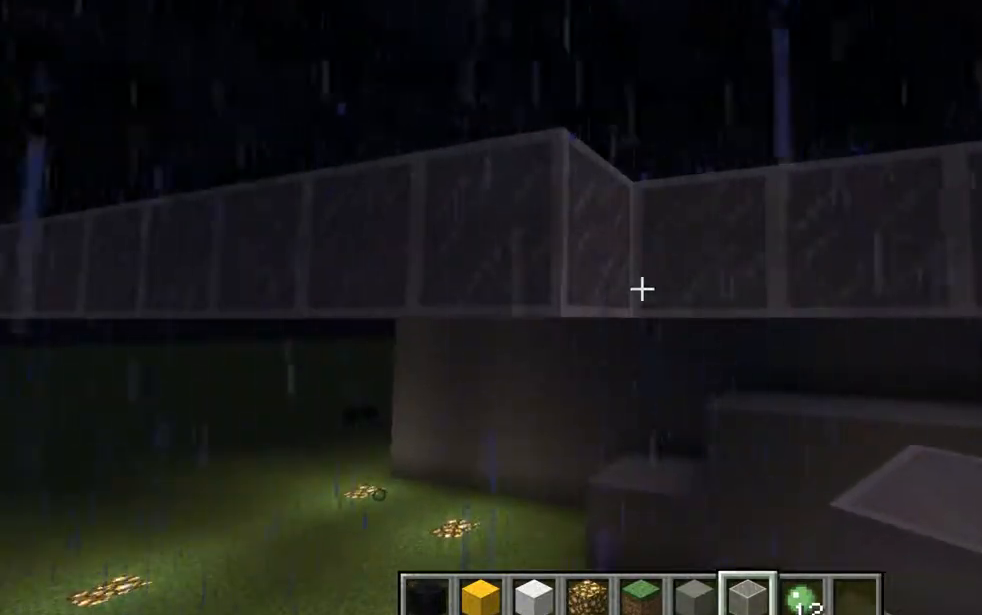
{"keys": [], "mouse": [], "events": [[67, "mouse_left", "down"], [184, "d", "down"], [300, "mouse_left", "up"], [367, "d", "up"]]}
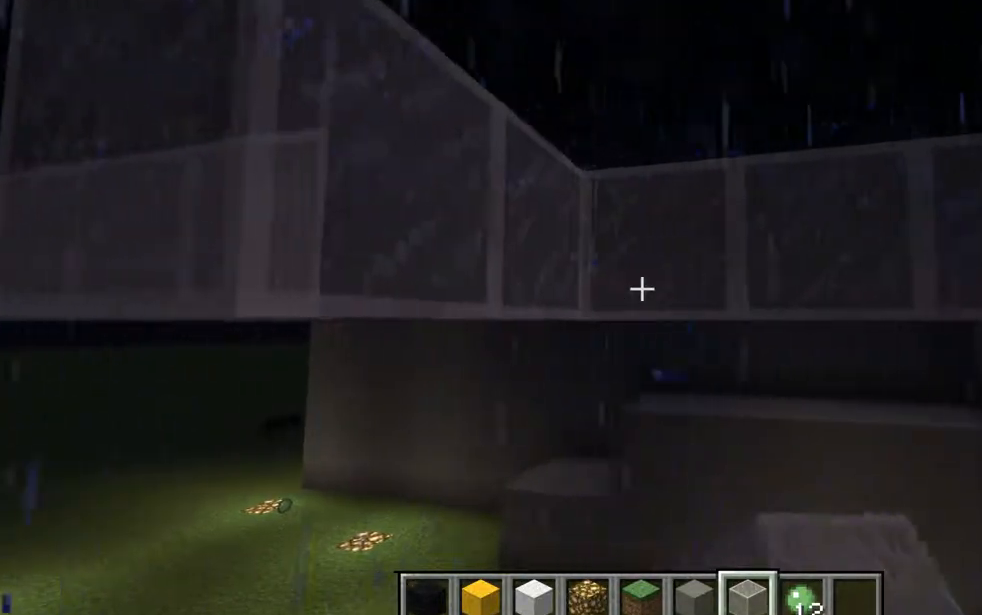
{"keys": [], "mouse": [], "events": [[300, "mouse_left", "down"], [500, "mouse_left", "up"]]}
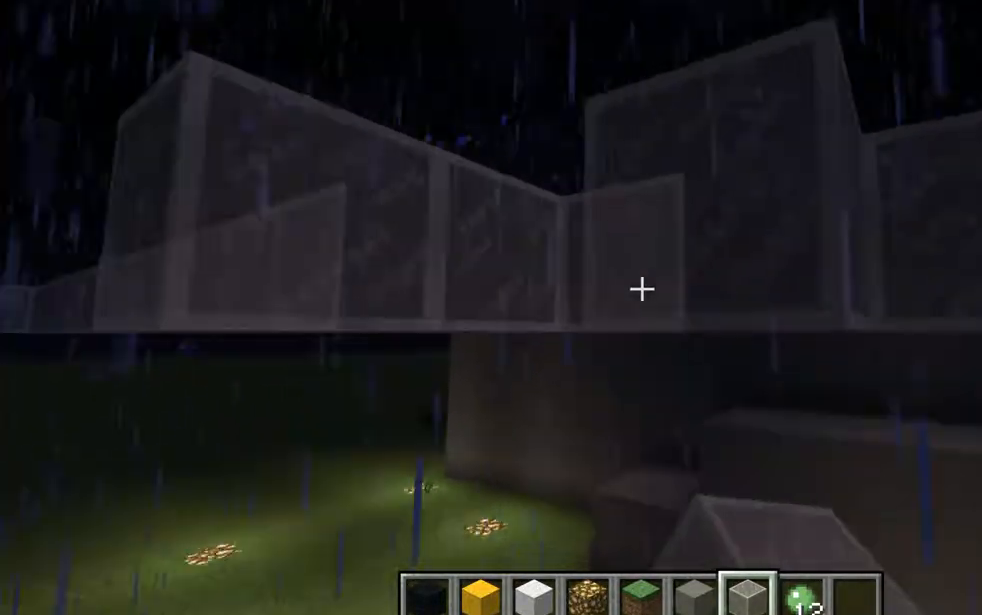
{"keys": [], "mouse": [], "events": []}